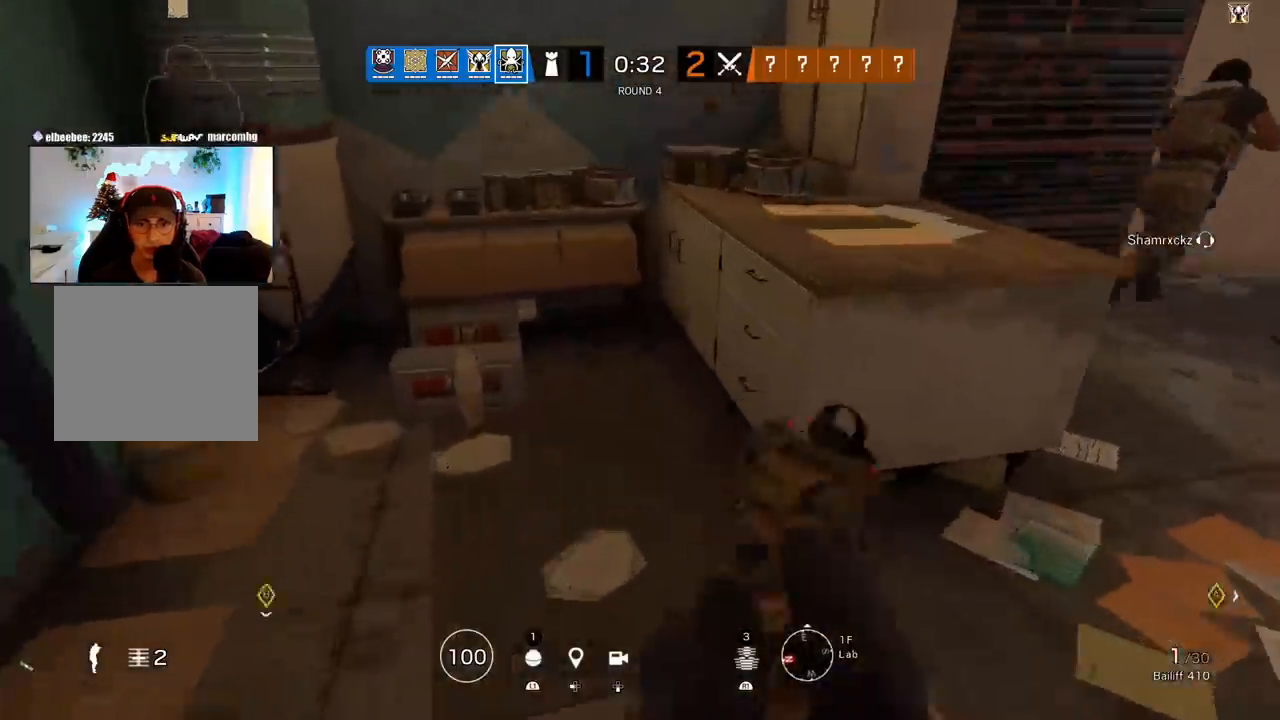
Gameplay with a controller (PlayStation layout); each line is a JSON object with the inputs held at the frame after it. "events" lists button and stick changes between this image and that frame as [ms after this image, input, new state], when the widget could be followed in between.
{"buttons": [], "left_stick": "up", "right_stick": "right", "events": [[83, "left_stick", "down"], [133, "right_stick", "center"], [233, "CIRCLE", "down"], [300, "CIRCLE", "up"], [333, "left_stick", "center"], [483, "left_stick", "up"], [483, "right_stick", "right"]]}
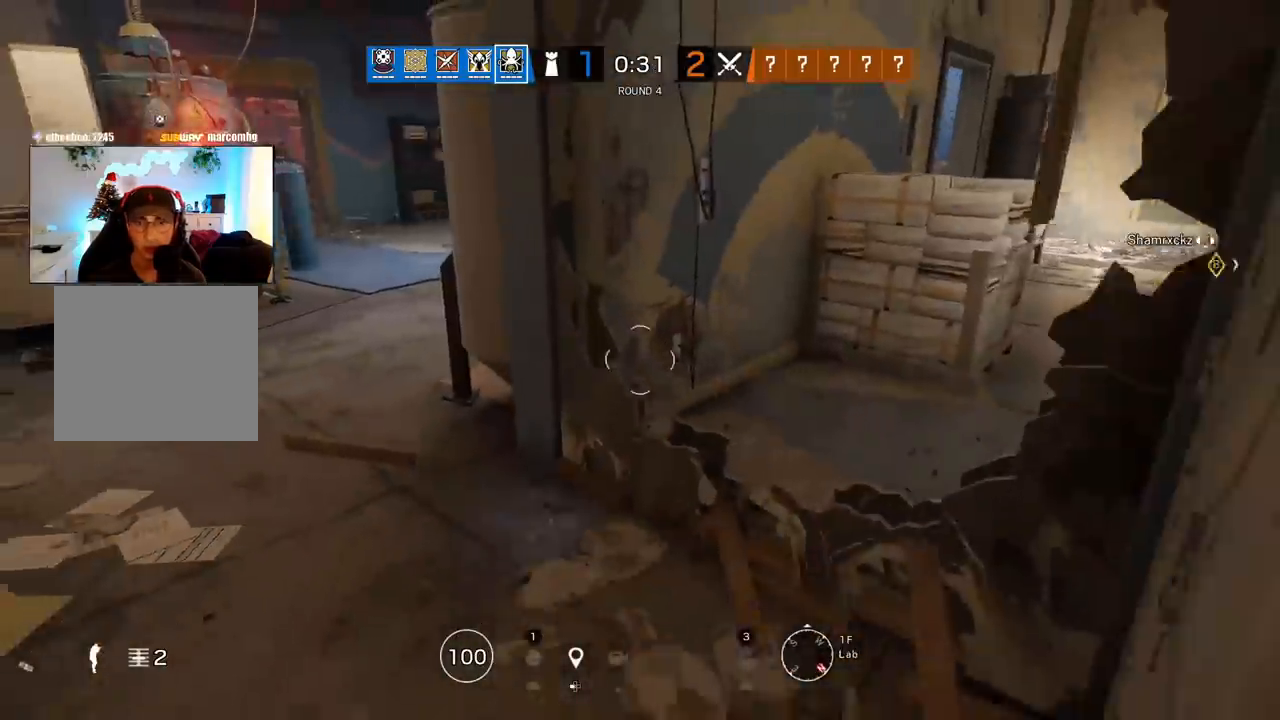
{"buttons": [], "left_stick": "up-left", "right_stick": "down-right", "events": [[33, "right_stick", "center"], [100, "left_stick", "up-left"], [233, "right_stick", "down-right"]]}
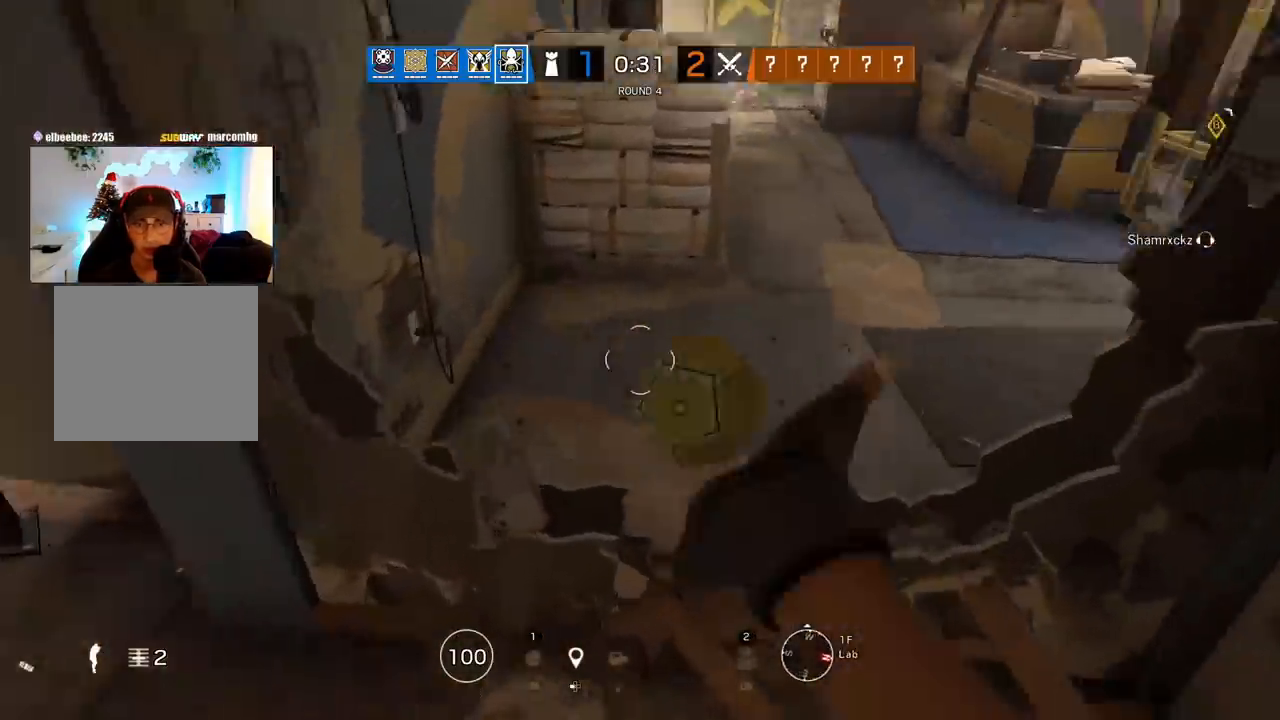
{"buttons": [], "left_stick": "up", "right_stick": "center", "events": [[33, "left_stick", "center"], [83, "right_stick", "center"], [367, "left_stick", "up"]]}
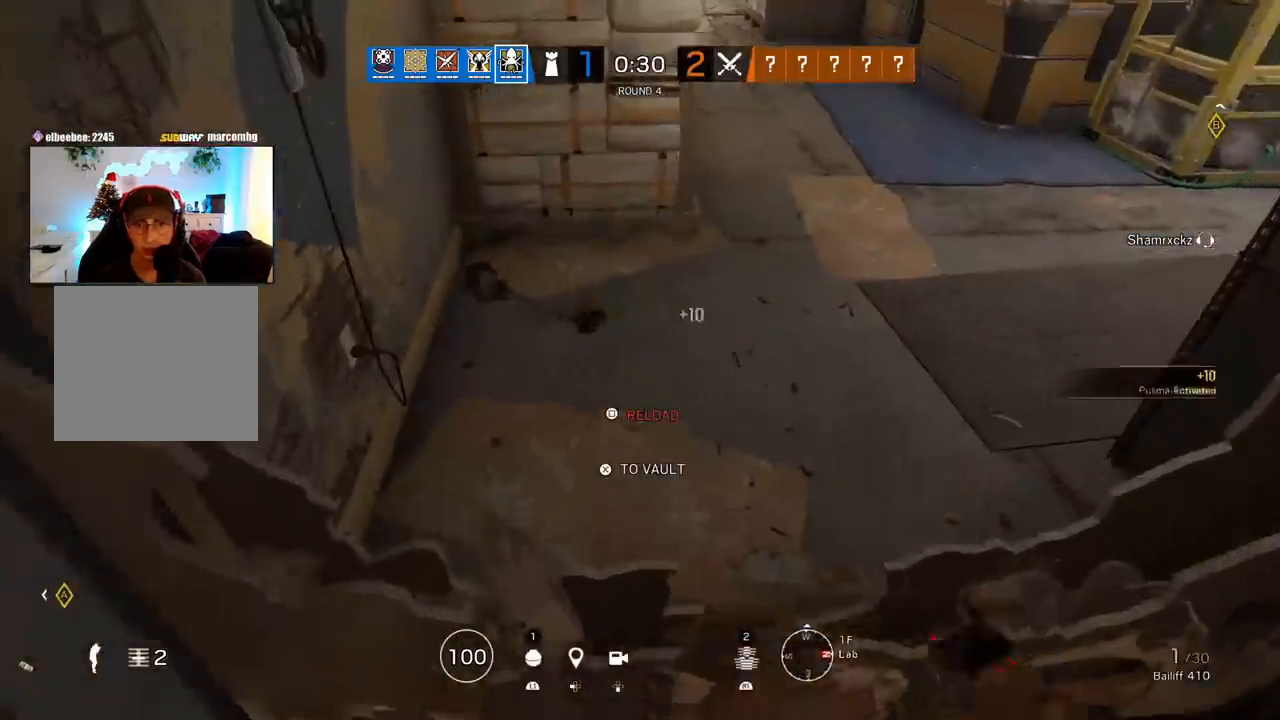
{"buttons": [], "left_stick": "down", "right_stick": "up", "events": [[100, "left_stick", "center"], [150, "left_stick", "up"], [333, "left_stick", "center"], [383, "right_stick", "up"], [400, "left_stick", "down"]]}
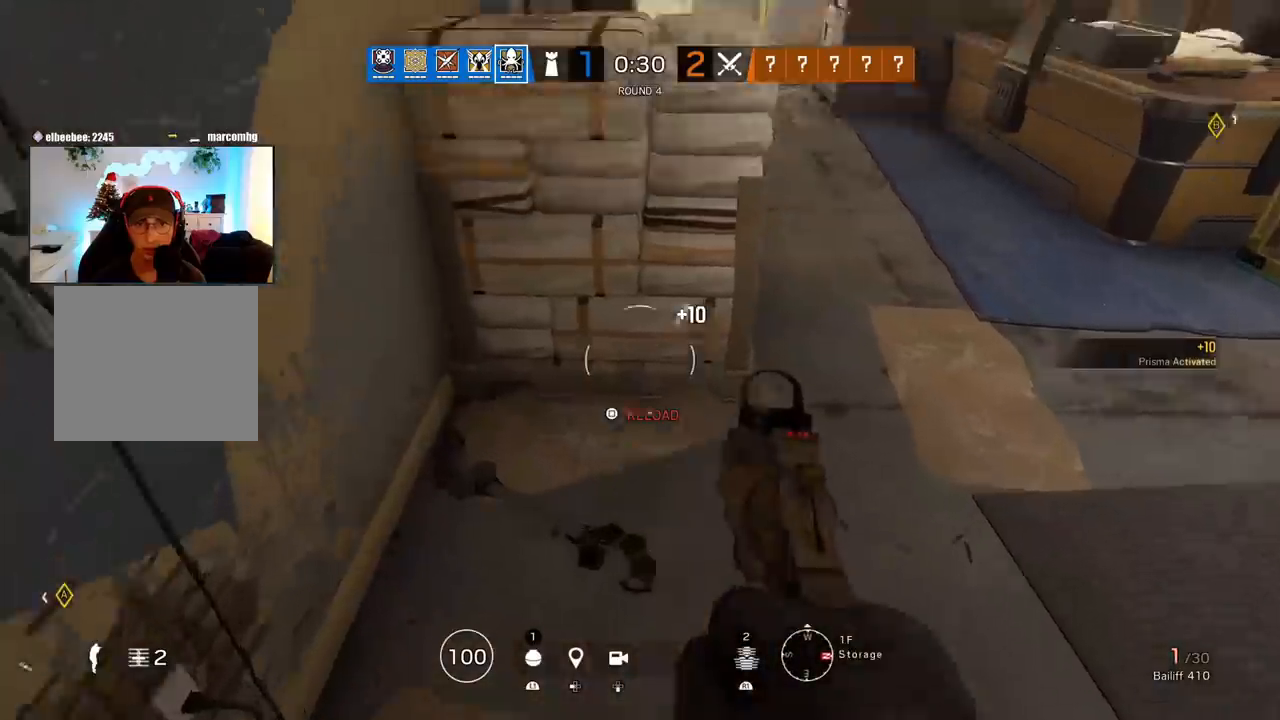
{"buttons": [], "left_stick": "center", "right_stick": "center", "events": [[200, "right_stick", "center"], [233, "left_stick", "center"]]}
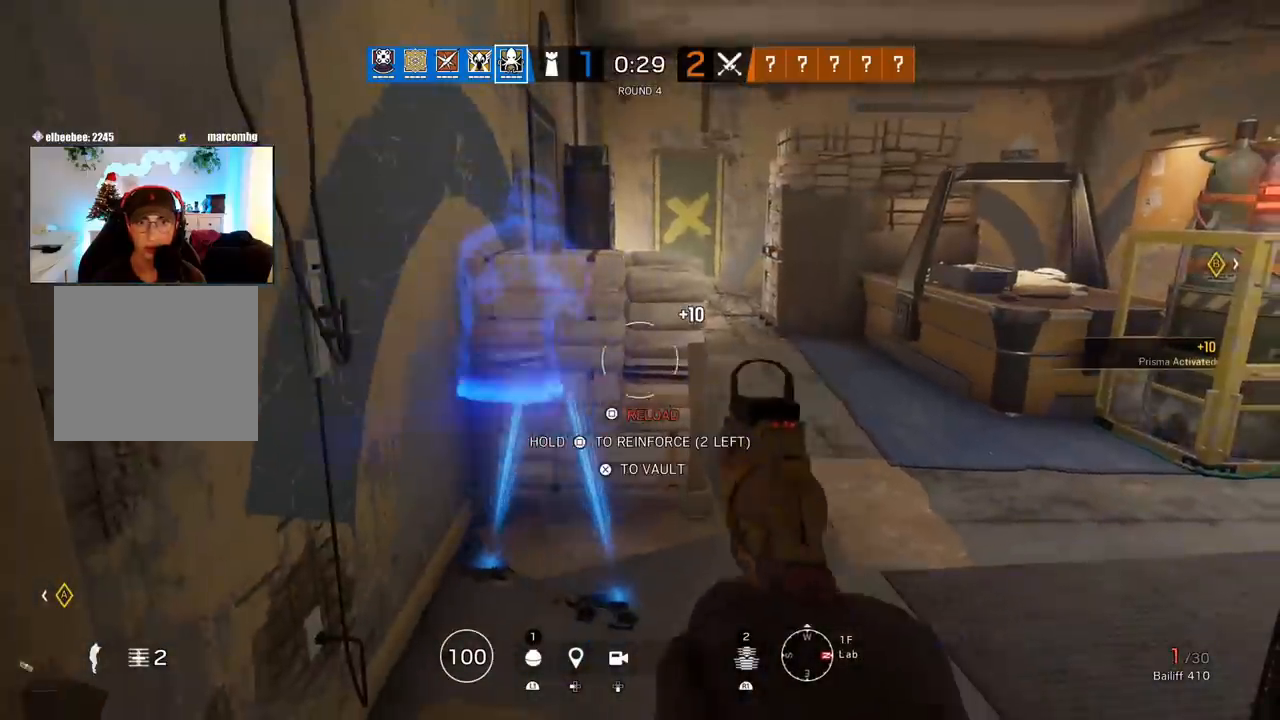
{"buttons": [], "left_stick": "center", "right_stick": "down", "events": [[433, "left_stick", "up"], [433, "right_stick", "down"], [483, "left_stick", "center"]]}
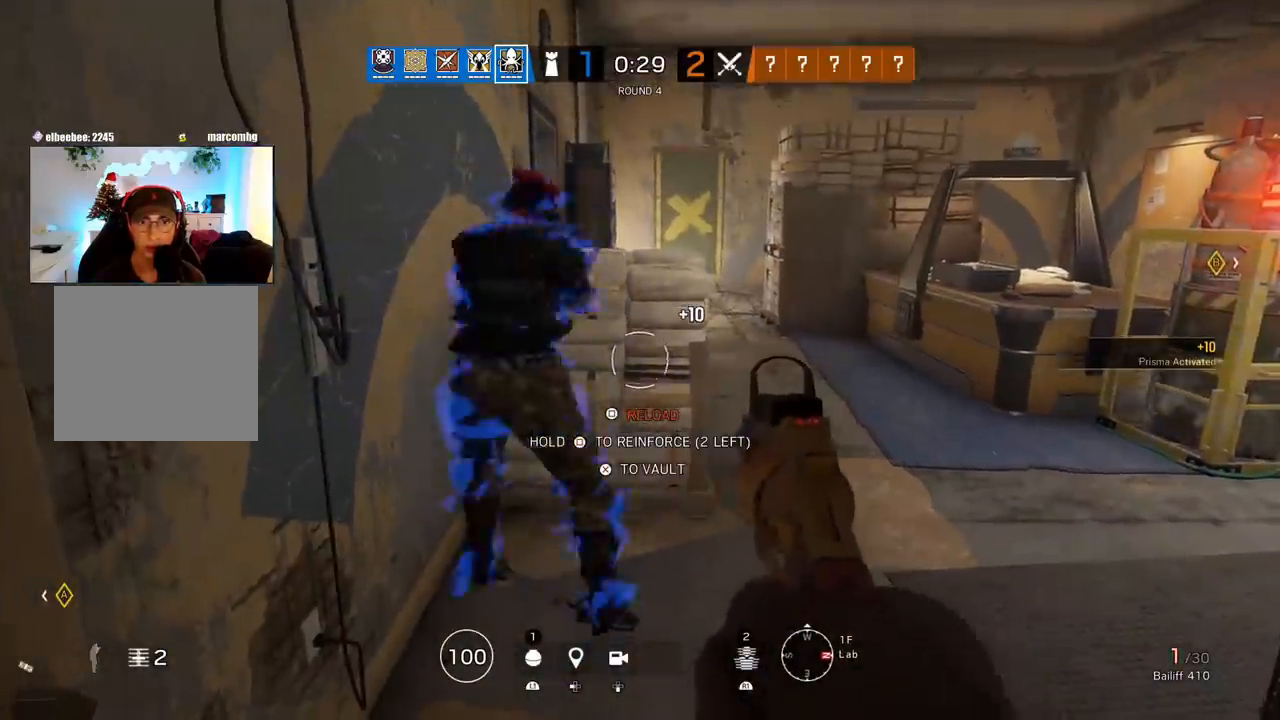
{"buttons": [], "left_stick": "down", "right_stick": "center", "events": [[67, "left_stick", "down"], [133, "right_stick", "center"], [250, "CIRCLE", "down"], [350, "CIRCLE", "up"], [350, "left_stick", "center"], [450, "left_stick", "down"]]}
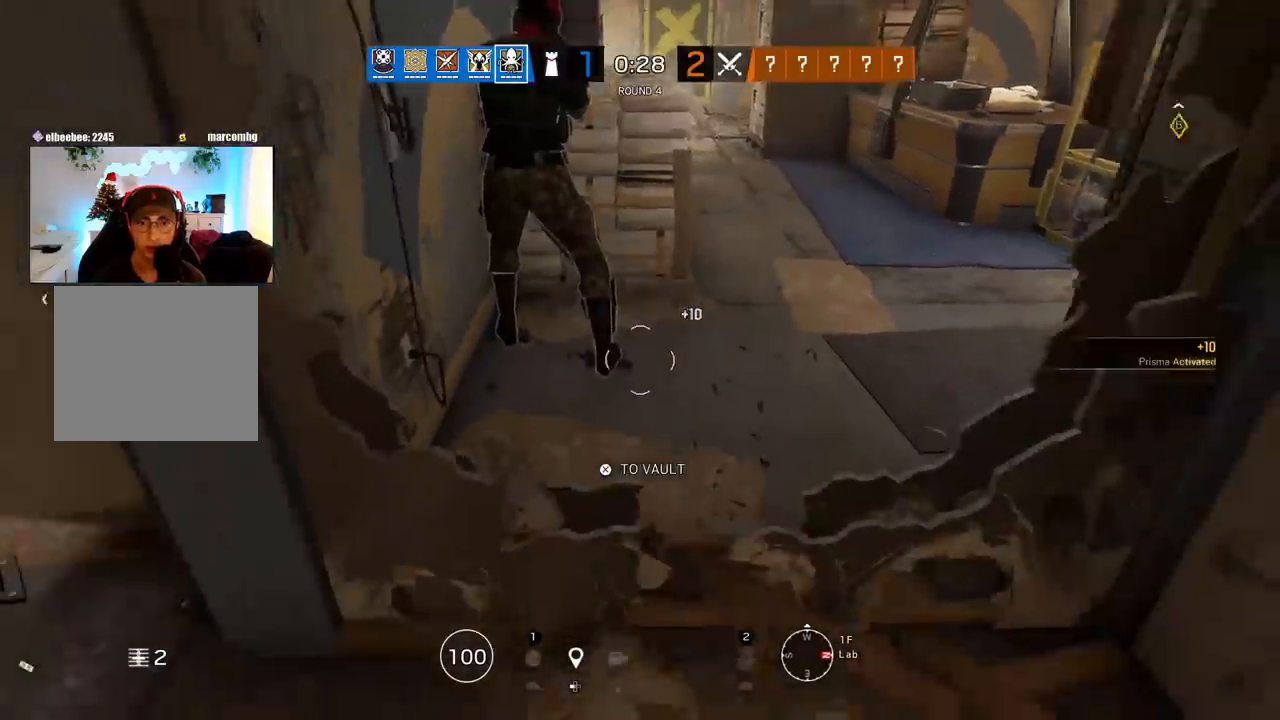
{"buttons": [], "left_stick": "center", "right_stick": "center", "events": [[33, "right_stick", "down"], [167, "left_stick", "center"], [250, "right_stick", "center"]]}
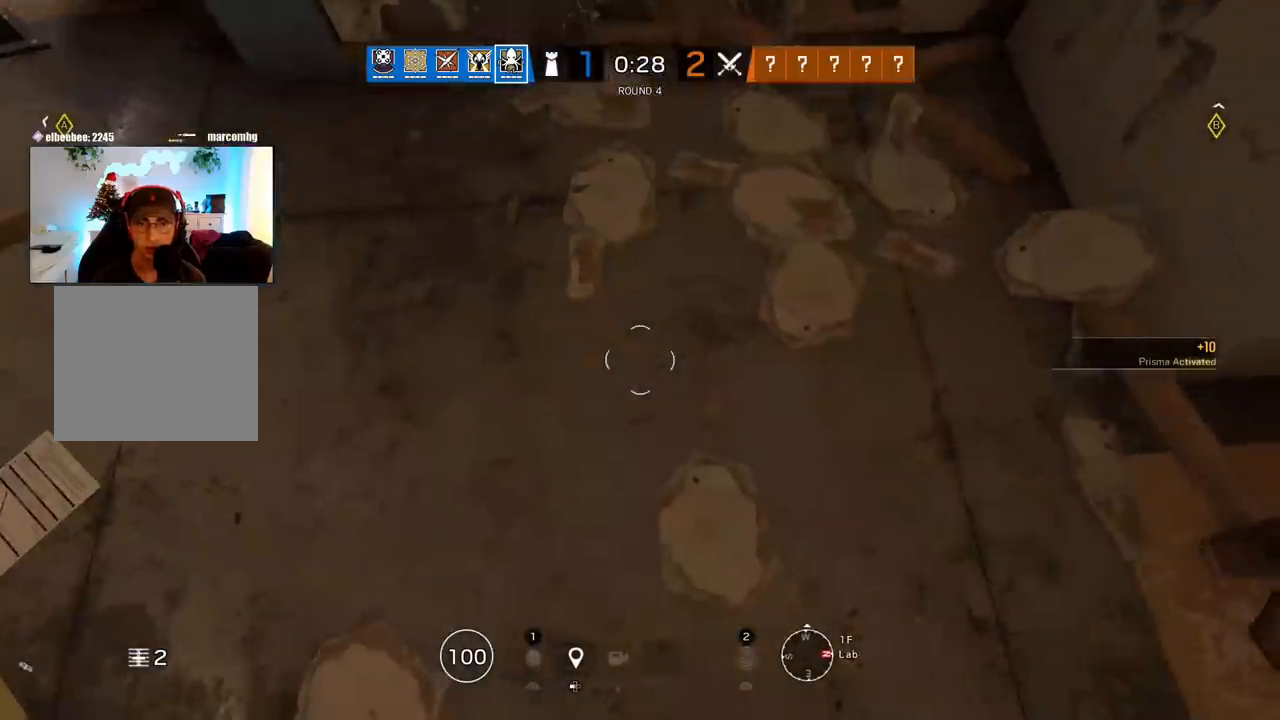
{"buttons": [], "left_stick": "center", "right_stick": "center", "events": [[100, "right_stick", "up"], [133, "left_stick", "right"], [383, "right_stick", "center"], [433, "left_stick", "center"]]}
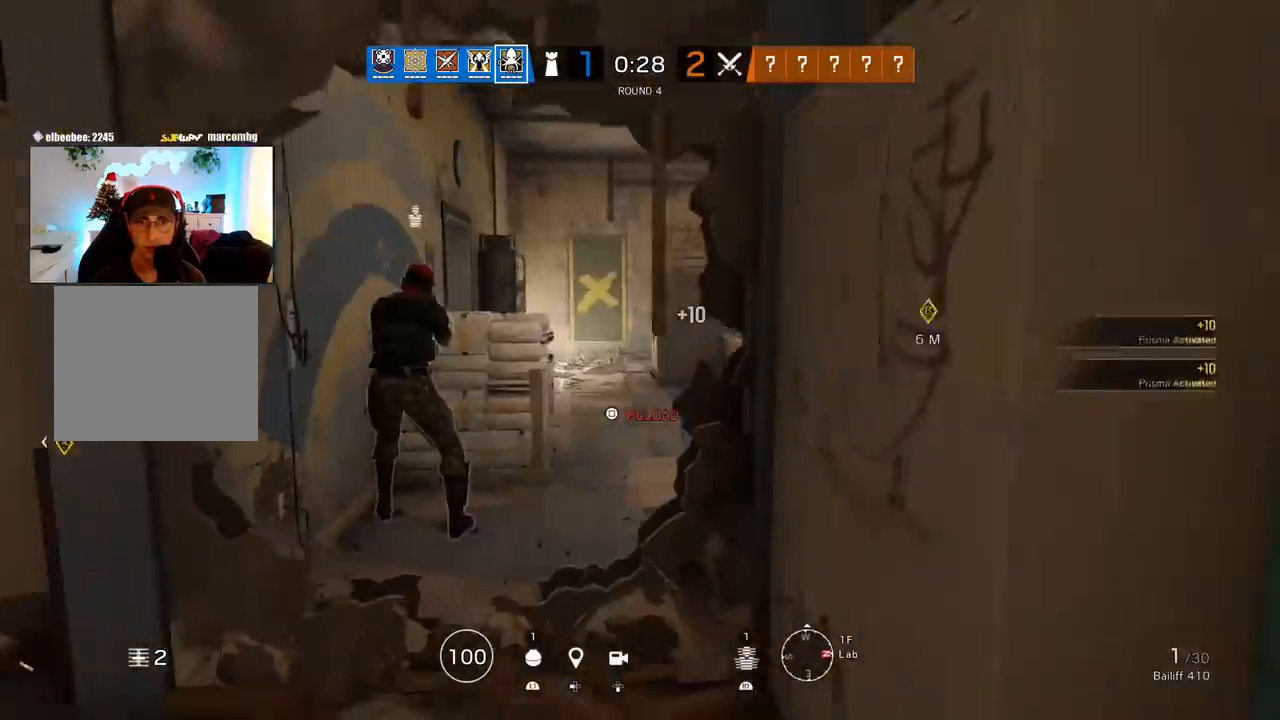
{"buttons": [], "left_stick": "left", "right_stick": "center", "events": [[33, "left_stick", "down-left"], [150, "R2", "down"], [217, "R2", "up"], [333, "R2", "down"], [333, "left_stick", "left"], [450, "R2", "up"]]}
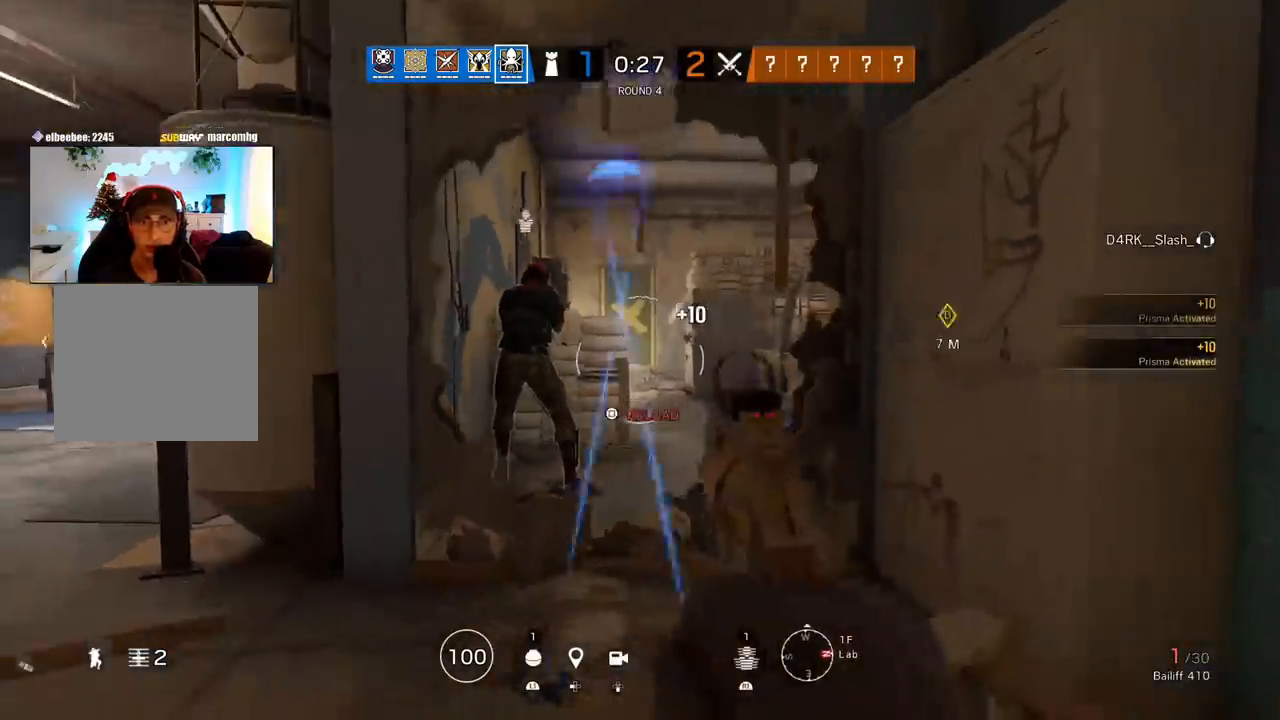
{"buttons": [], "left_stick": "up-right", "right_stick": "center", "events": [[33, "left_stick", "up-left"], [217, "left_stick", "up-right"]]}
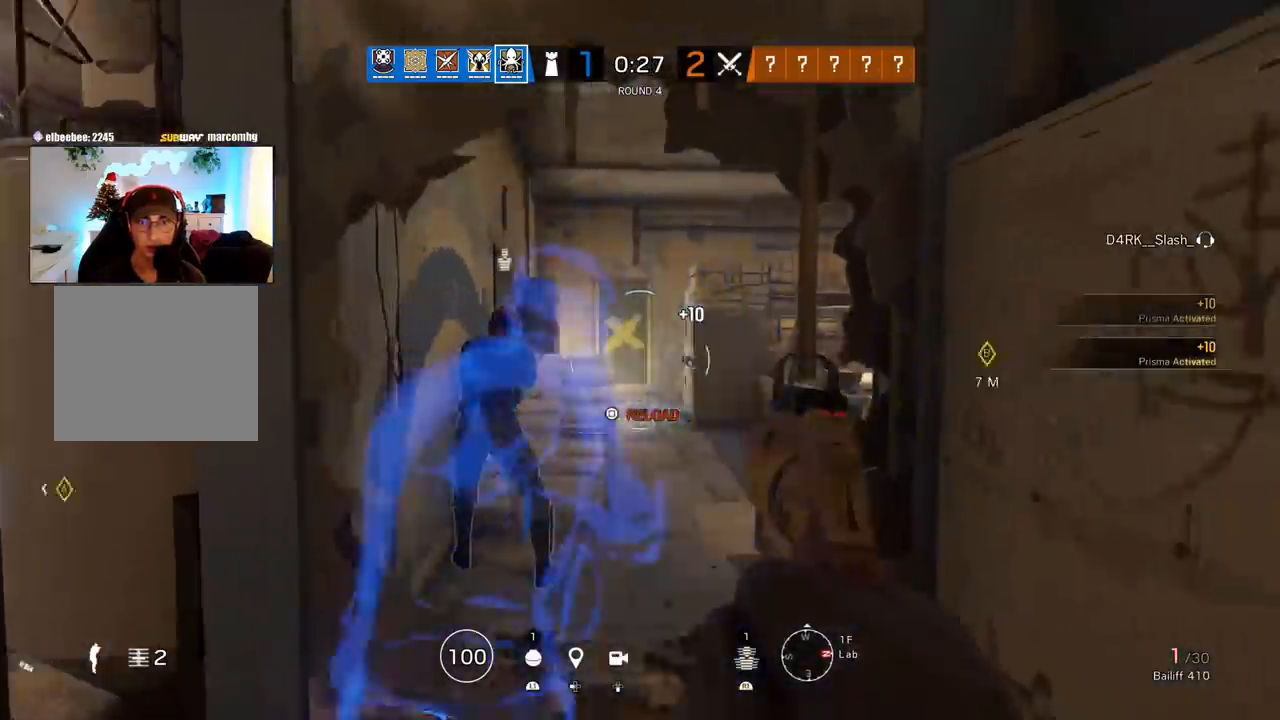
{"buttons": [], "left_stick": "up", "right_stick": "down-left", "events": [[100, "left_stick", "up"], [117, "L3", "down"], [250, "L3", "up"], [300, "L3", "down"], [433, "L3", "up"], [467, "right_stick", "down-left"]]}
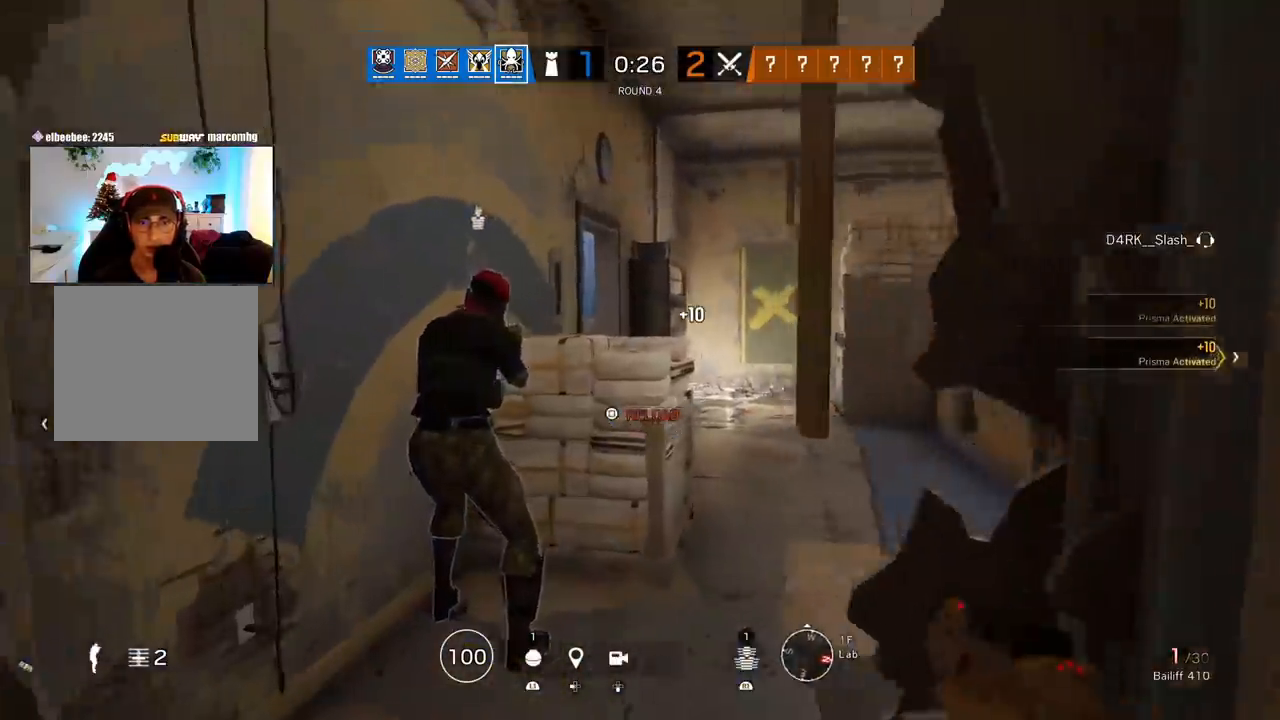
{"buttons": [], "left_stick": "up", "right_stick": "center", "events": [[83, "right_stick", "down"], [233, "R2", "down"], [317, "R2", "up"], [400, "right_stick", "center"]]}
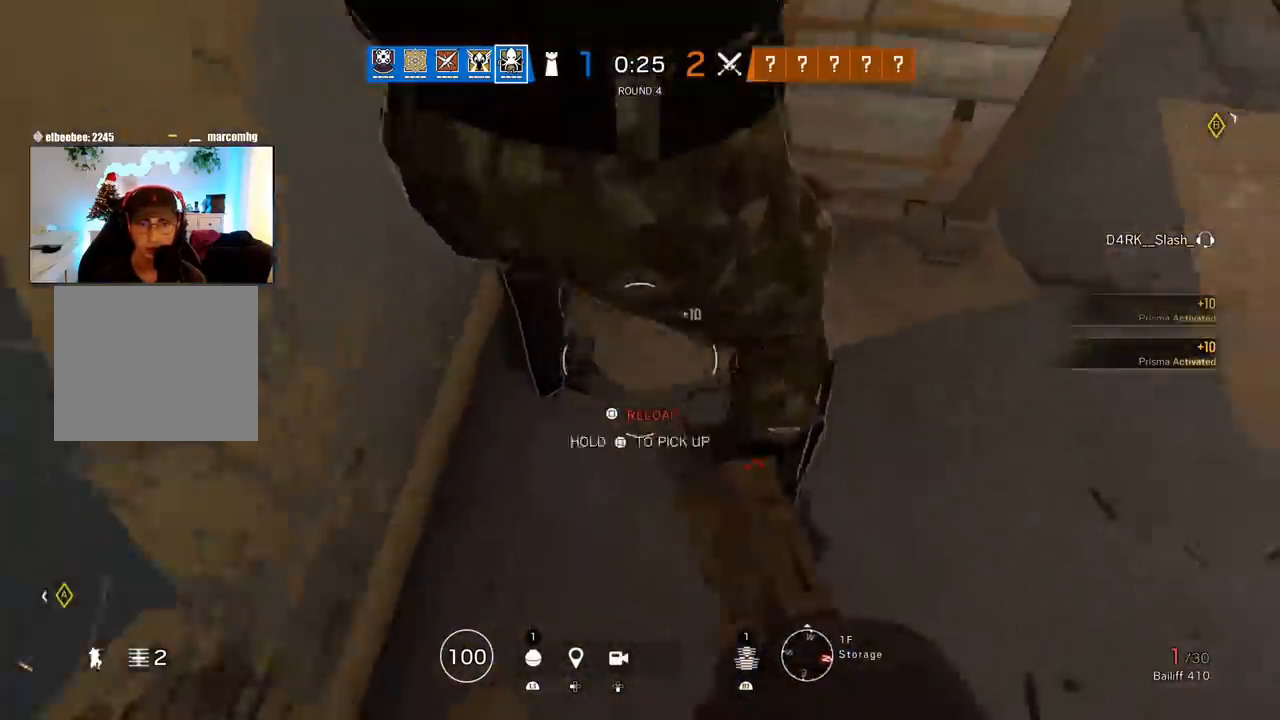
{"buttons": ["SQUARE"], "left_stick": "center", "right_stick": "center", "events": [[33, "left_stick", "center"], [100, "SQUARE", "down"], [133, "left_stick", "right"], [283, "left_stick", "center"], [350, "left_stick", "down-left"], [483, "left_stick", "center"]]}
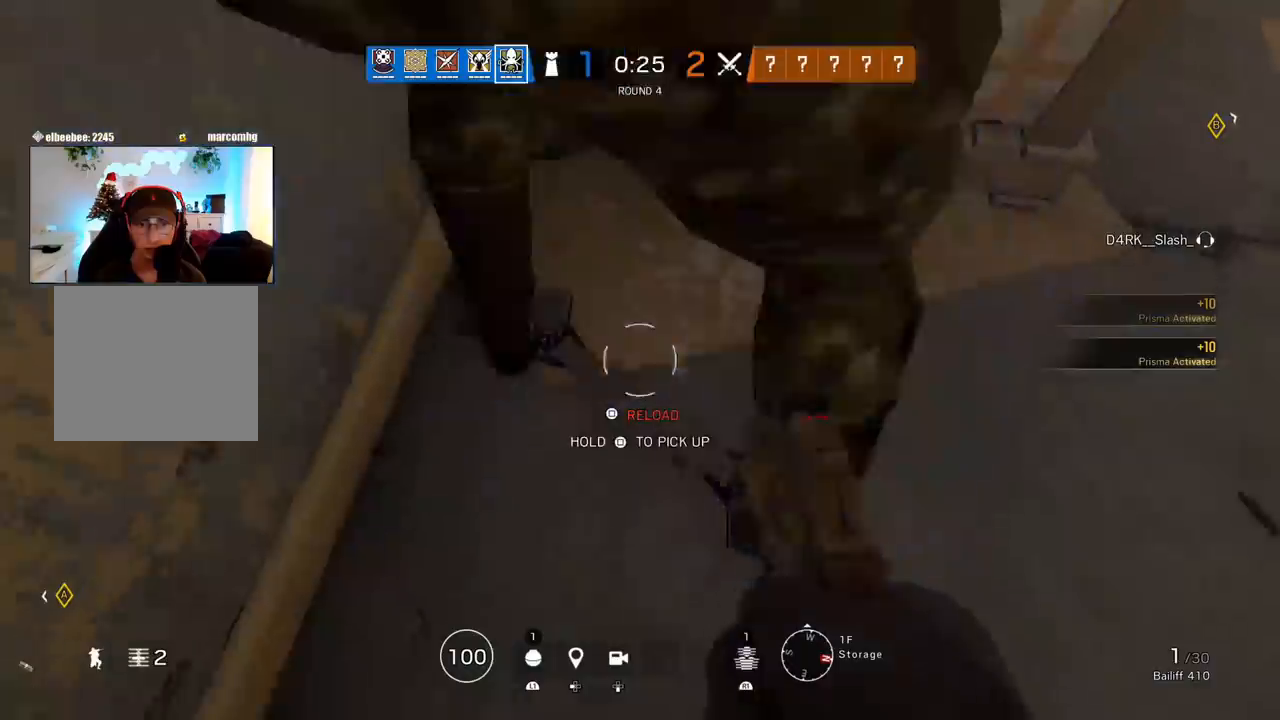
{"buttons": ["SQUARE"], "left_stick": "center", "right_stick": "center", "events": [[183, "SQUARE", "up"], [283, "SQUARE", "down"], [283, "left_stick", "right"], [350, "left_stick", "center"]]}
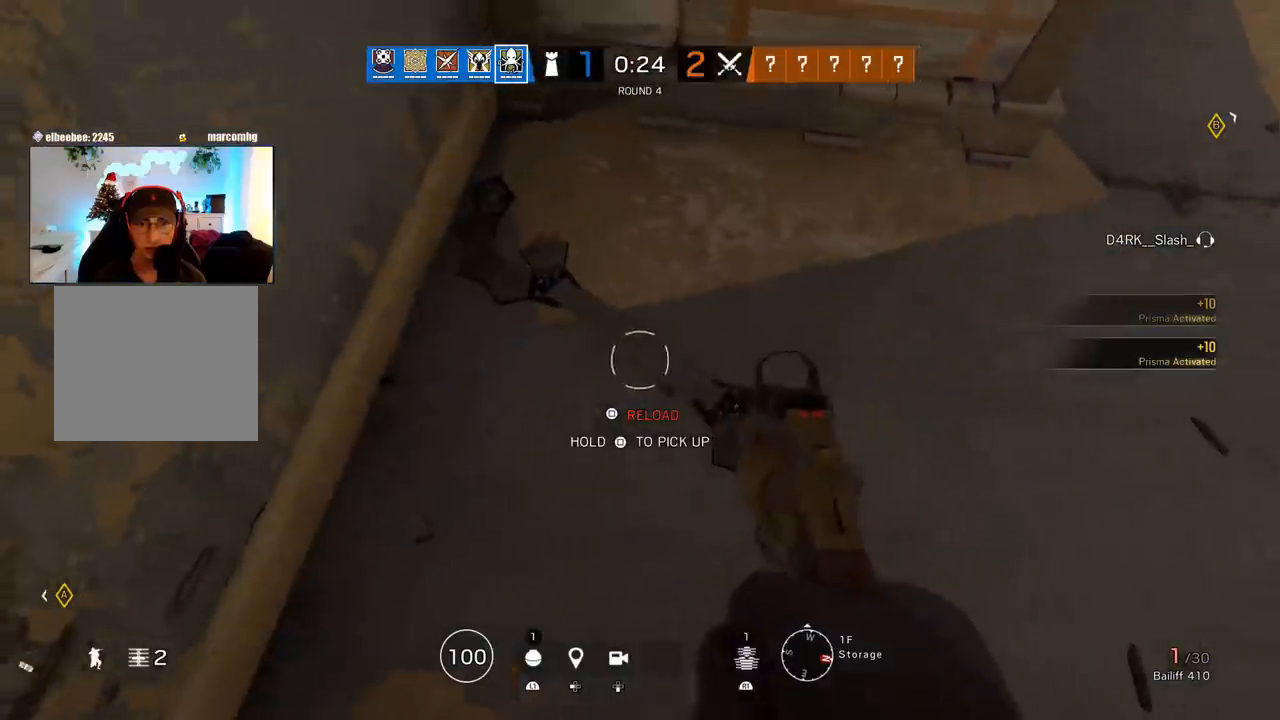
{"buttons": ["SQUARE"], "left_stick": "center", "right_stick": "center", "events": []}
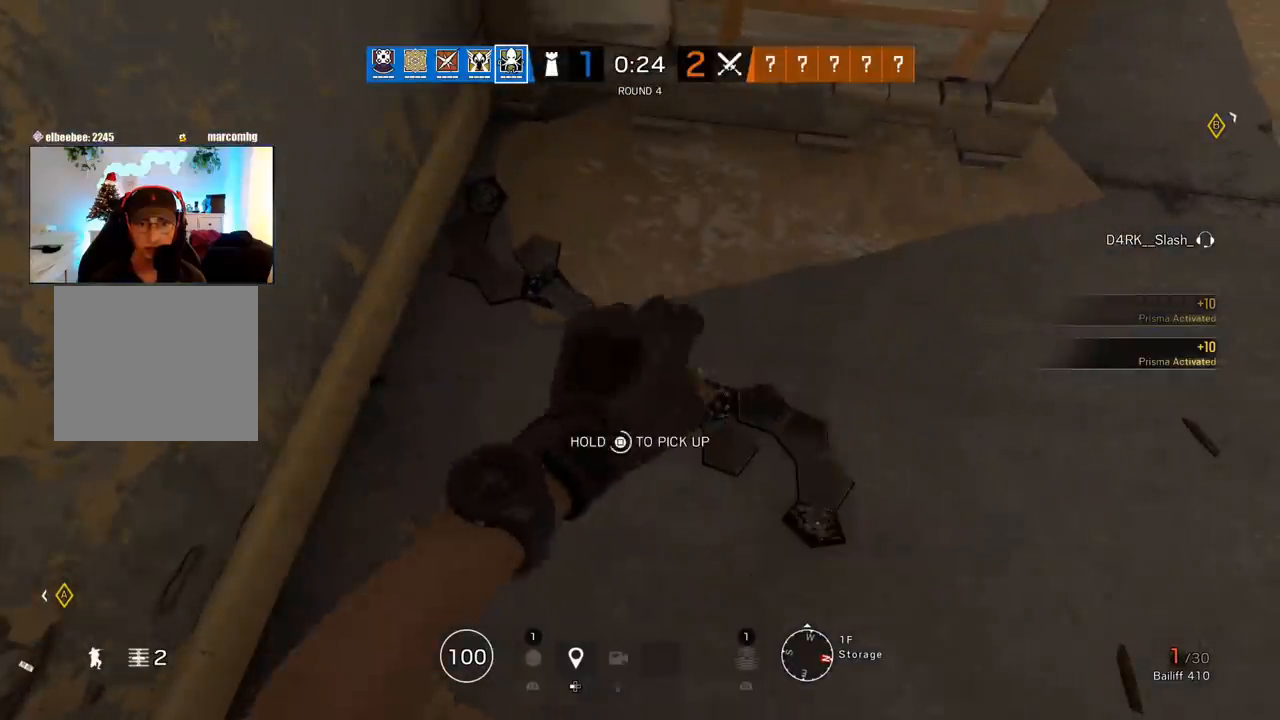
{"buttons": [], "left_stick": "center", "right_stick": "up-right", "events": [[300, "SQUARE", "up"], [450, "right_stick", "up-right"]]}
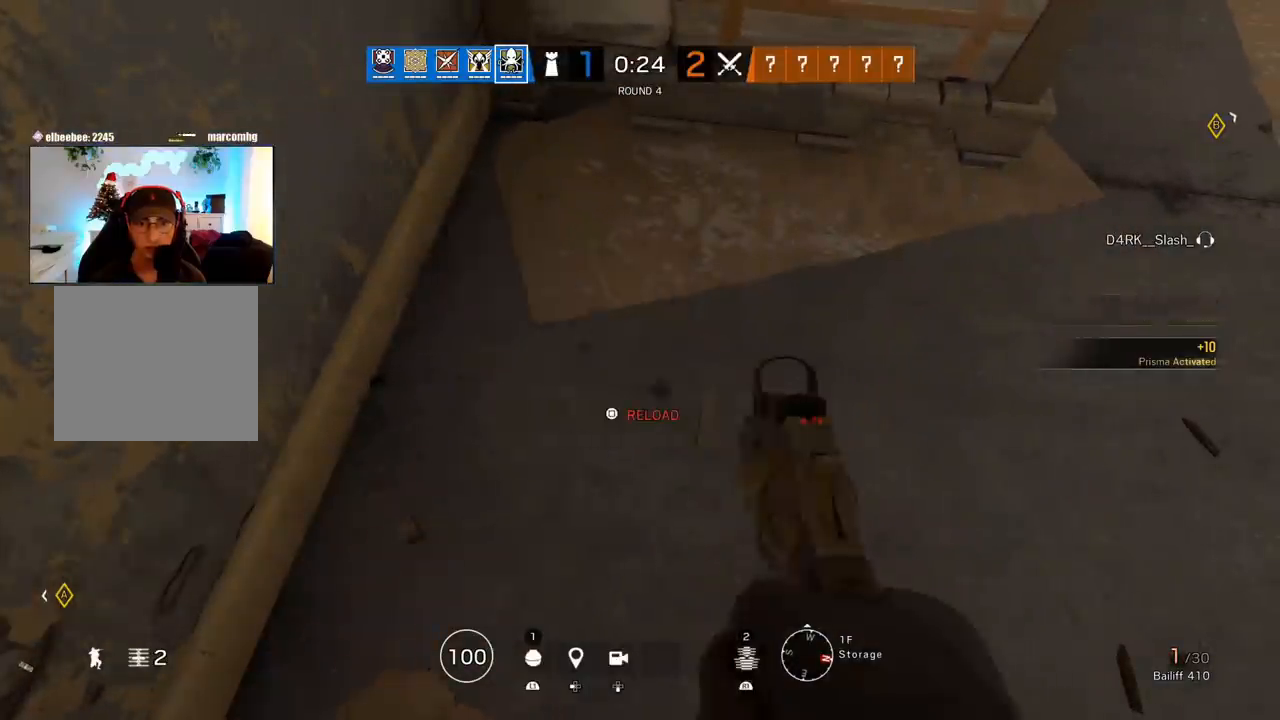
{"buttons": [], "left_stick": "center", "right_stick": "center", "events": [[67, "right_stick", "center"], [350, "CIRCLE", "down"], [417, "CIRCLE", "up"]]}
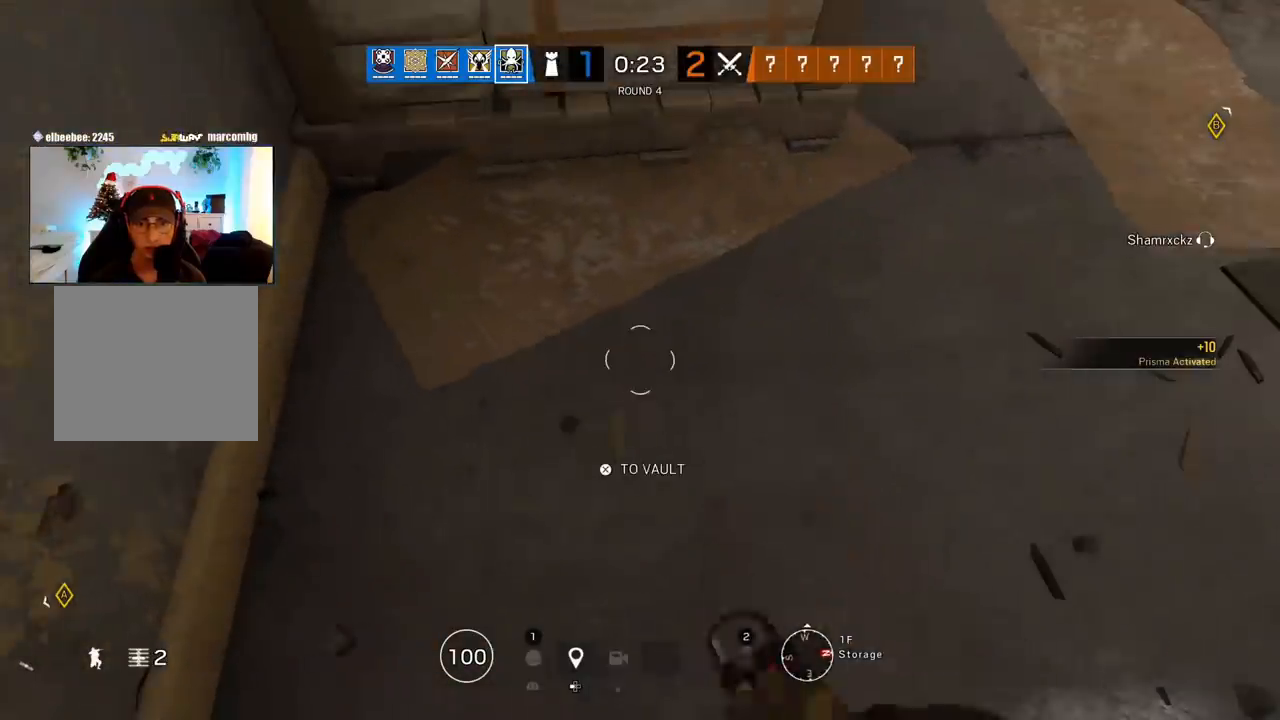
{"buttons": [], "left_stick": "center", "right_stick": "center", "events": []}
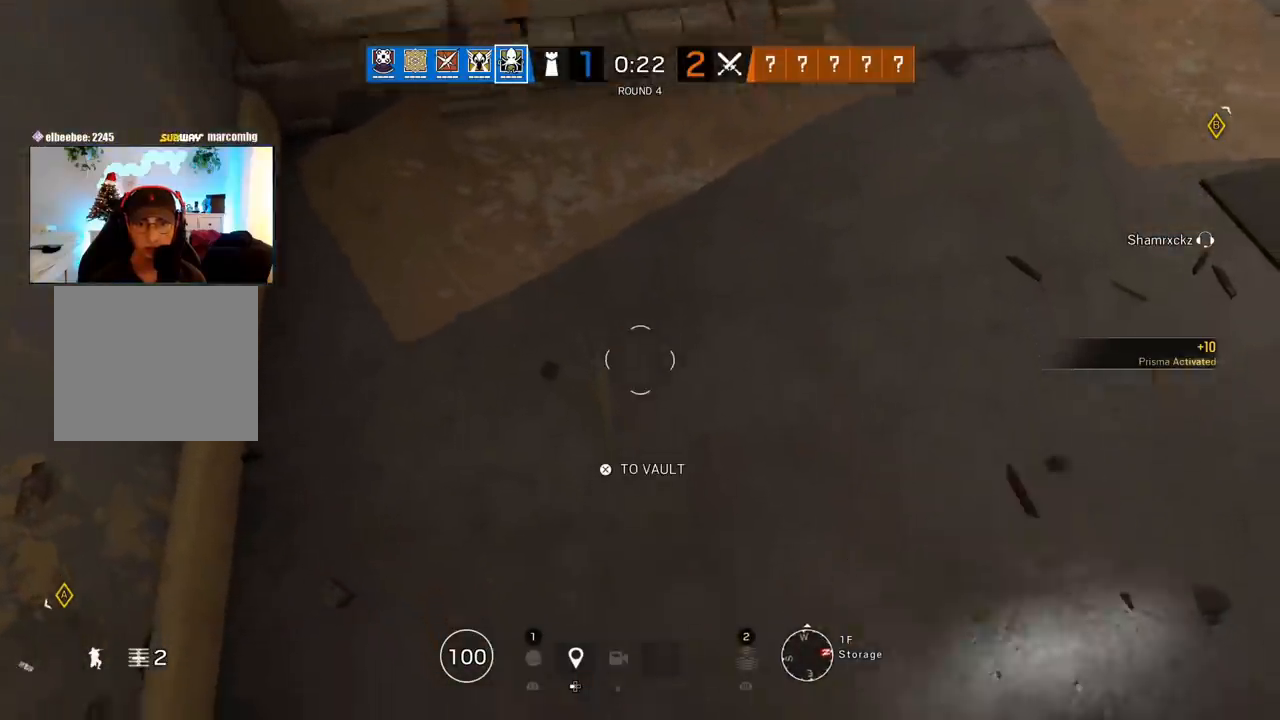
{"buttons": ["L3"], "left_stick": "up", "right_stick": "center", "events": [[250, "left_stick", "down-right"], [283, "right_stick", "up"], [400, "left_stick", "up-right"], [433, "L3", "down"], [483, "left_stick", "up"], [483, "right_stick", "center"]]}
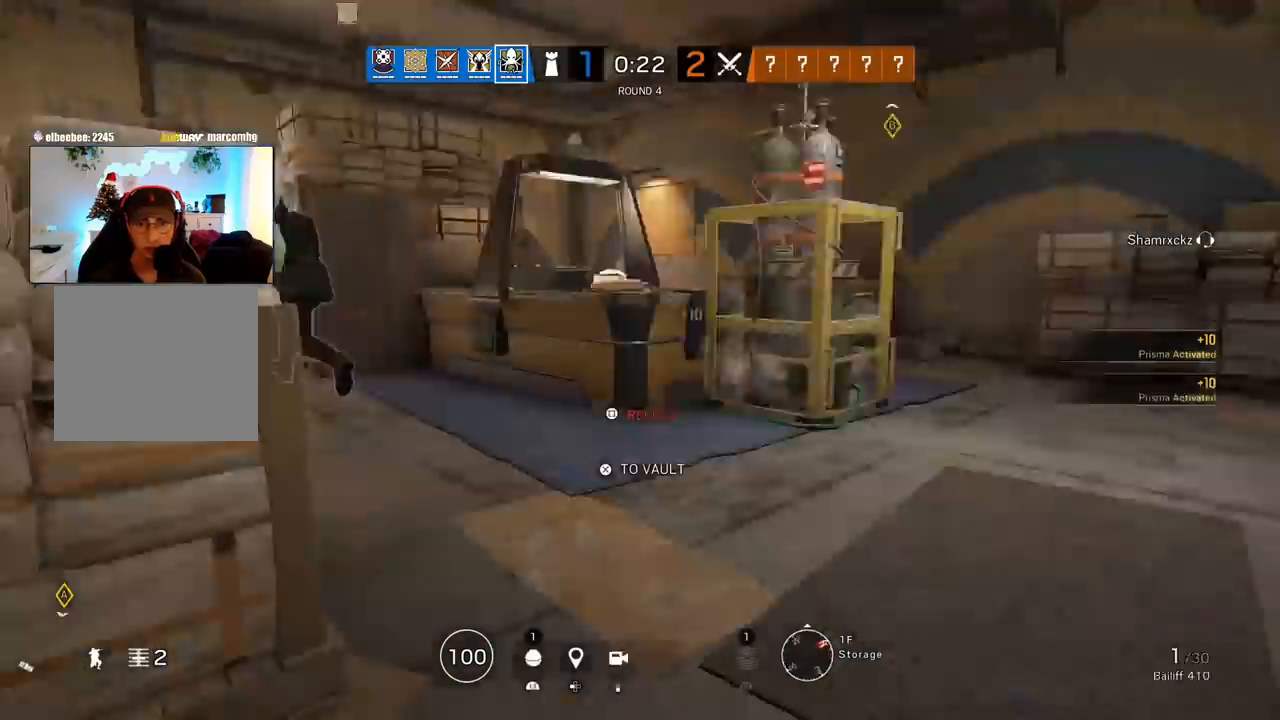
{"buttons": [], "left_stick": "up-right", "right_stick": "left", "events": [[50, "L3", "up"], [83, "SQUARE", "down"], [100, "R2", "down"], [167, "SQUARE", "up"], [233, "R2", "up"], [350, "R2", "down"], [383, "right_stick", "down"], [483, "R2", "up"], [483, "left_stick", "up-right"], [483, "right_stick", "left"]]}
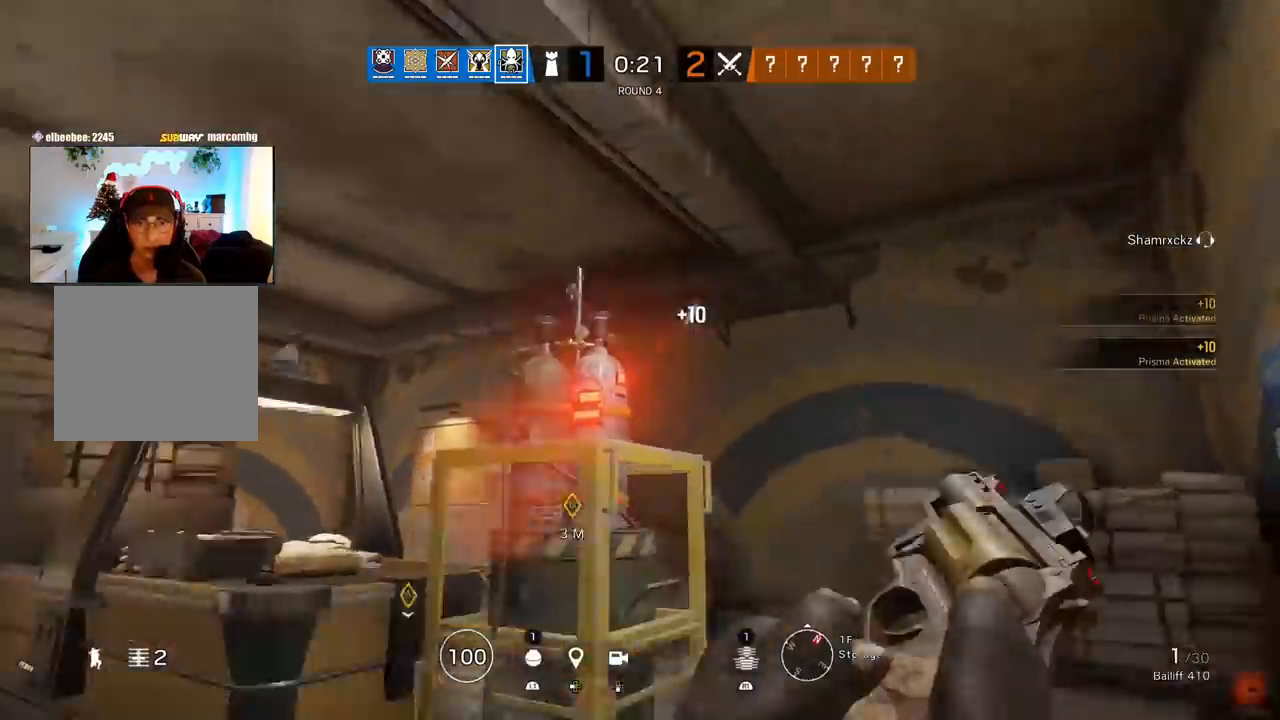
{"buttons": [], "left_stick": "up", "right_stick": "right", "events": [[83, "right_stick", "center"], [300, "right_stick", "right"], [350, "R2", "down"], [433, "left_stick", "up"], [483, "R2", "up"]]}
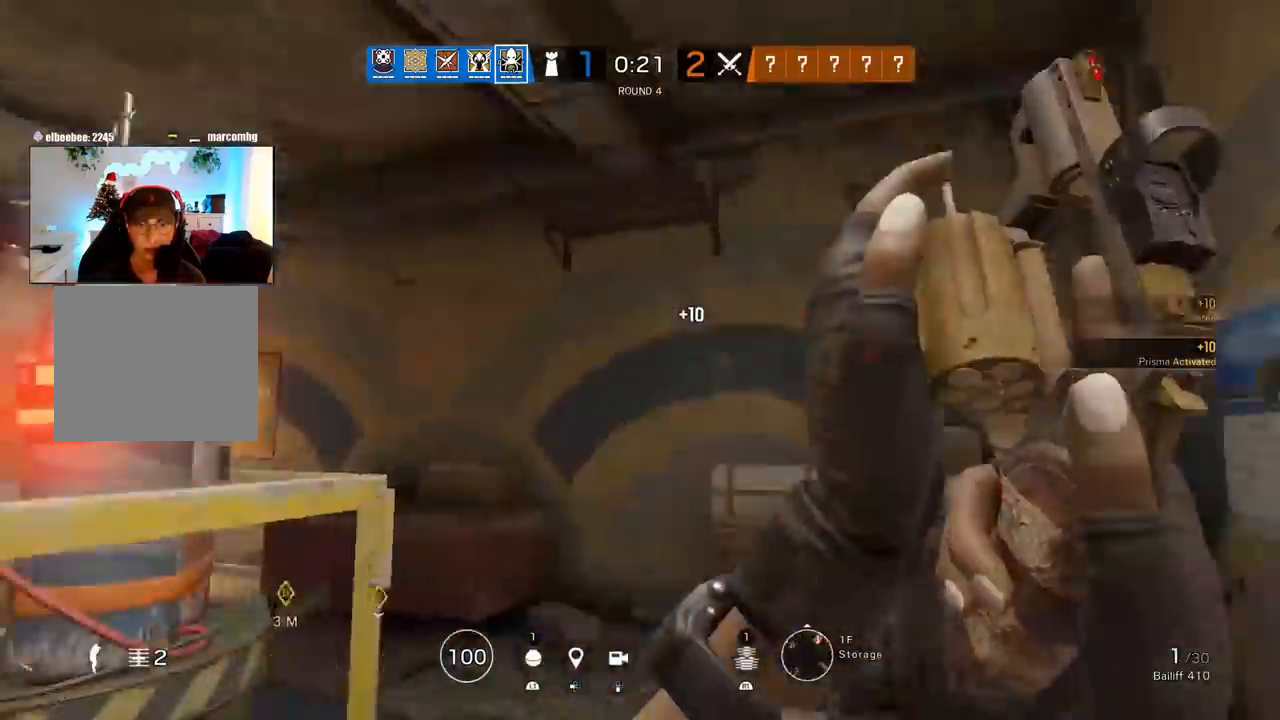
{"buttons": [], "left_stick": "left", "right_stick": "right", "events": [[50, "right_stick", "center"], [100, "R2", "down"], [183, "left_stick", "up-left"], [217, "R2", "up"], [317, "right_stick", "right"], [433, "left_stick", "left"]]}
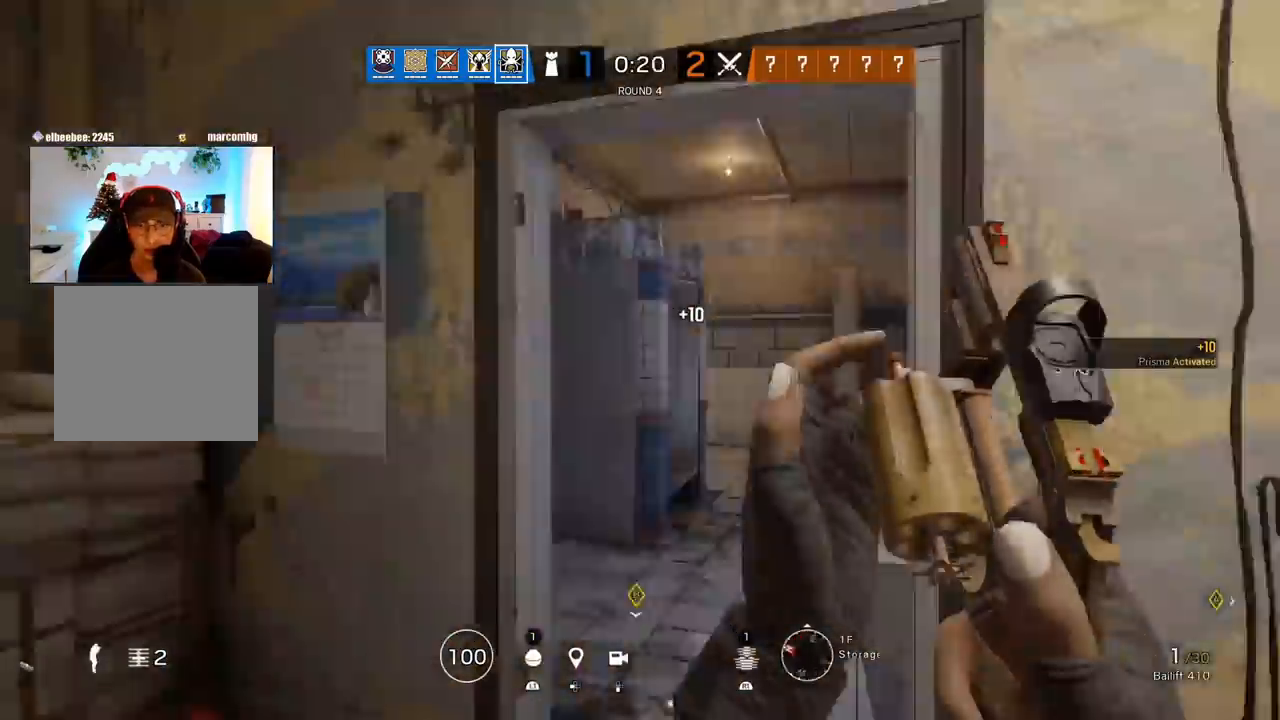
{"buttons": [], "left_stick": "up", "right_stick": "center", "events": [[100, "left_stick", "down"], [183, "right_stick", "center"], [233, "left_stick", "right"], [300, "left_stick", "up-right"], [400, "left_stick", "up"]]}
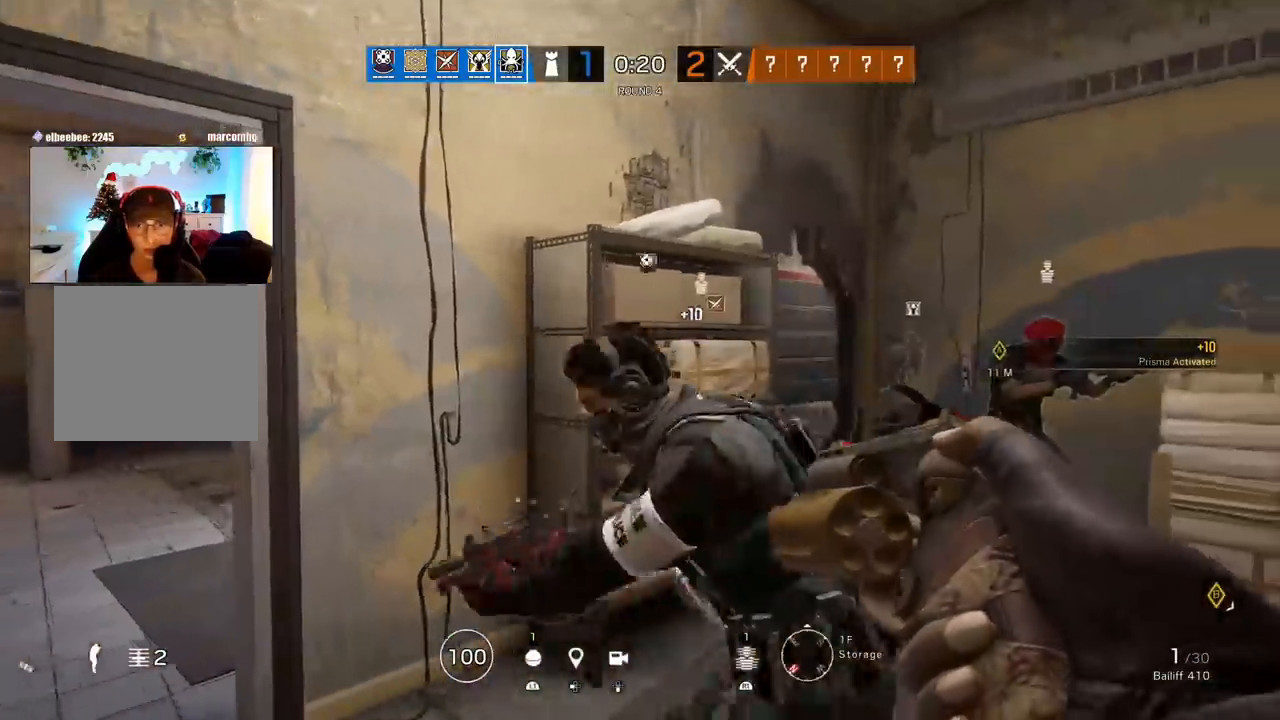
{"buttons": [], "left_stick": "right", "right_stick": "center", "events": [[183, "left_stick", "up-right"], [433, "left_stick", "right"]]}
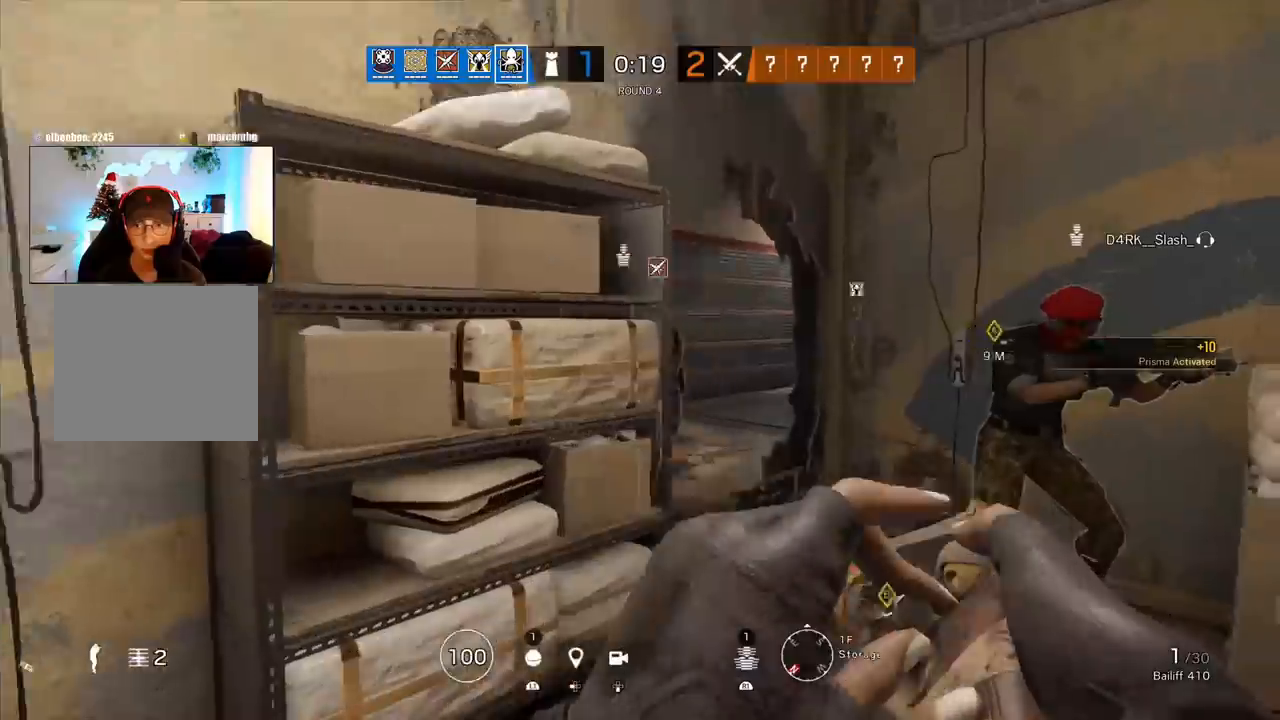
{"buttons": [], "left_stick": "up", "right_stick": "center", "events": [[233, "left_stick", "up"]]}
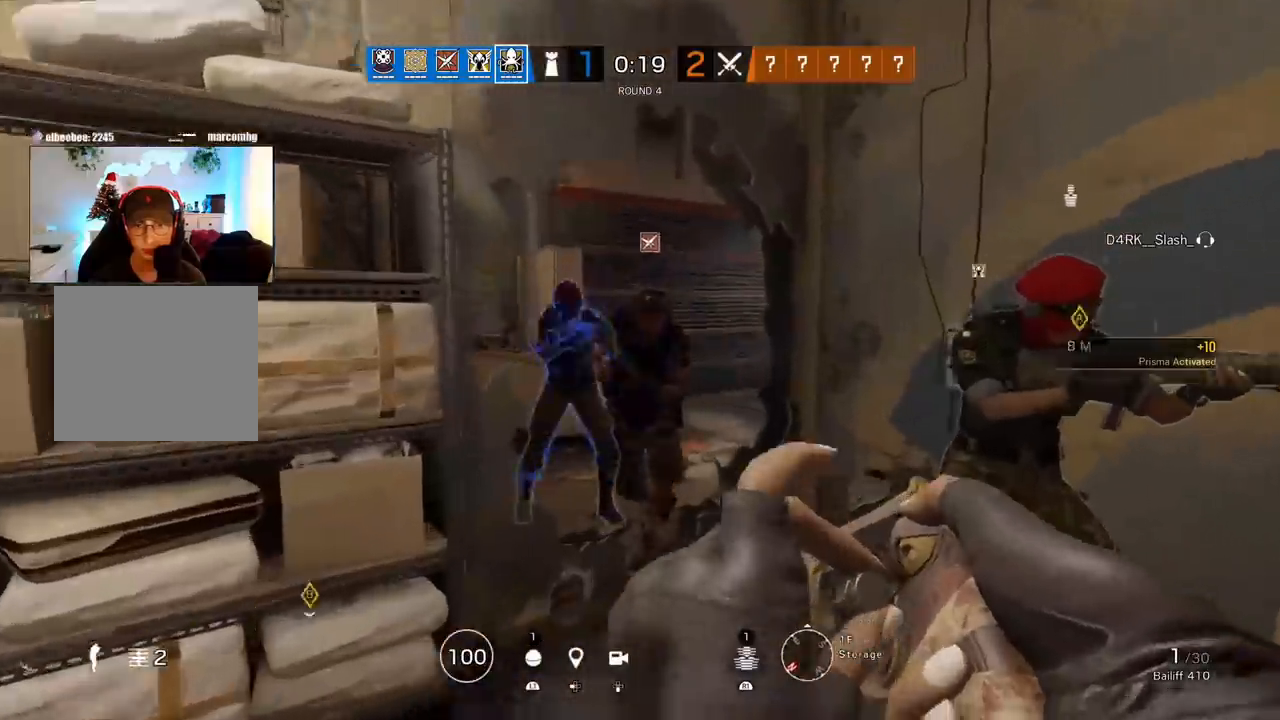
{"buttons": [], "left_stick": "up", "right_stick": "center", "events": []}
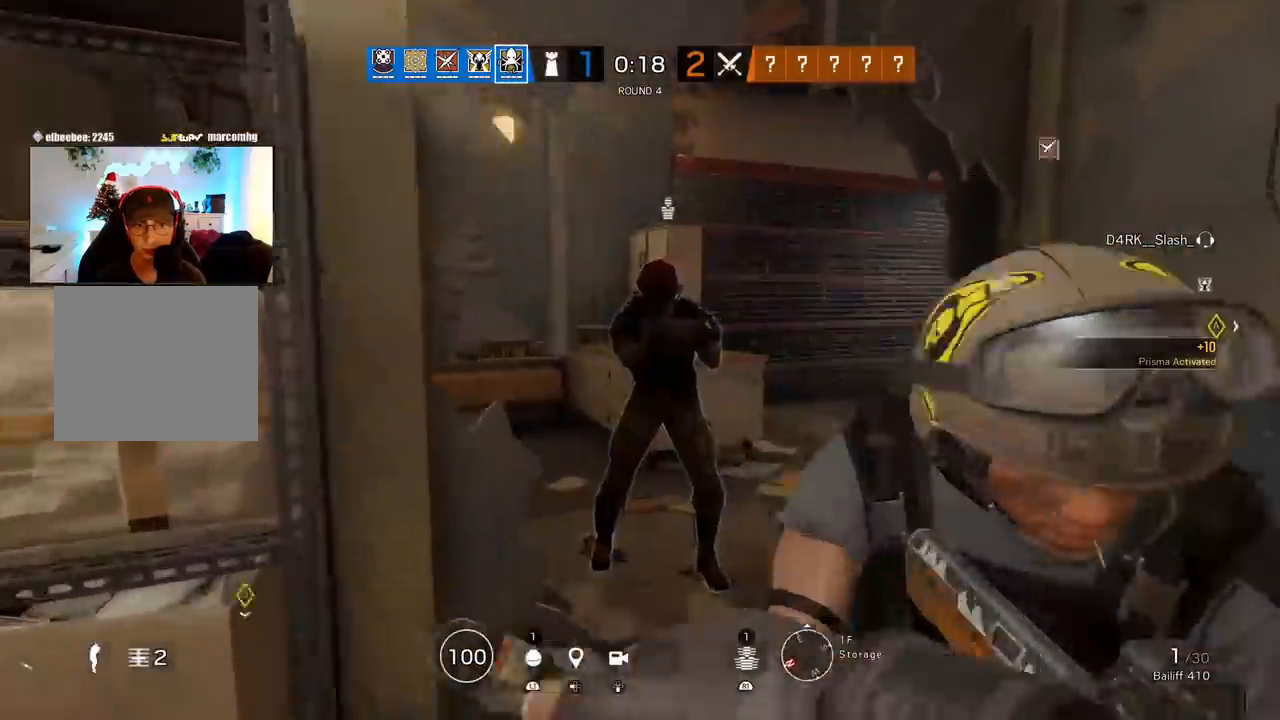
{"buttons": [], "left_stick": "left", "right_stick": "right", "events": [[400, "L3", "down"], [400, "right_stick", "right"], [500, "L3", "up"], [500, "left_stick", "left"]]}
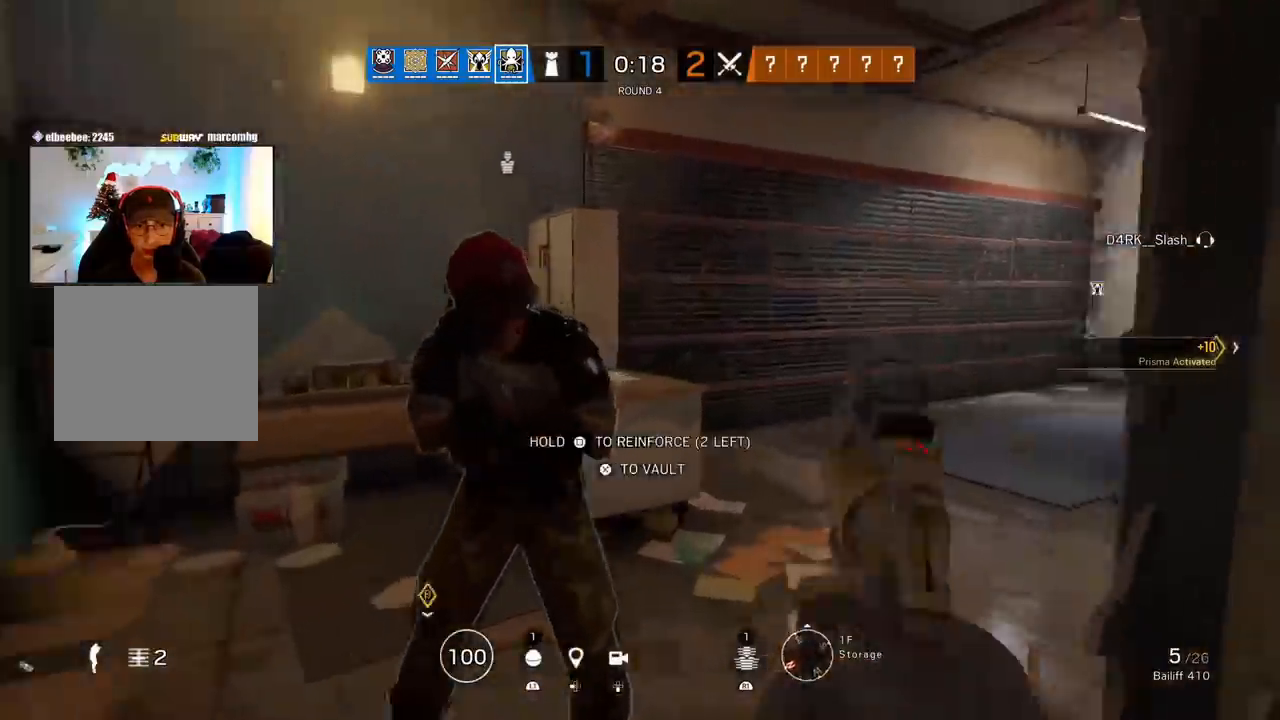
{"buttons": [], "left_stick": "right", "right_stick": "left", "events": [[133, "left_stick", "down-right"], [200, "right_stick", "center"], [417, "left_stick", "right"], [483, "right_stick", "left"]]}